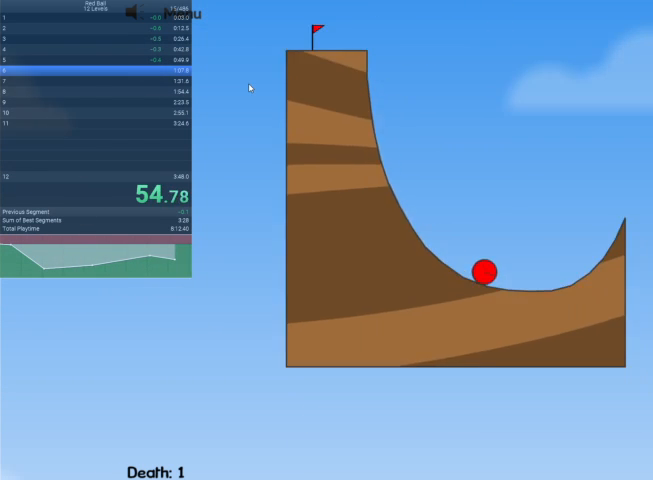
Gameplay with keyboard; each line is a JSON object with the keys held at the frame after it. "events" lists presses ("down") and releases ("up") of "down", "escape", "left", "r", "right" and "up" between this image and that frame as [ms after this image, input, new state], when the widget could be followed in between. No other keys are recorded. Mouse input is not recorded.
{"keys": ["right", "up"], "events": [[433, "up", "down"]]}
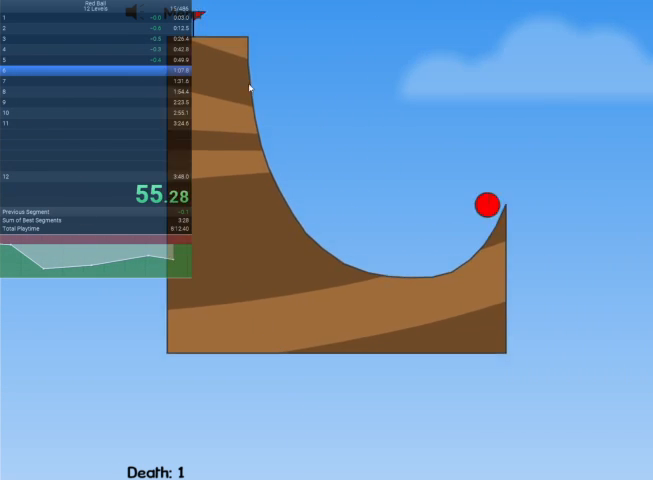
{"keys": ["right", "up"], "events": []}
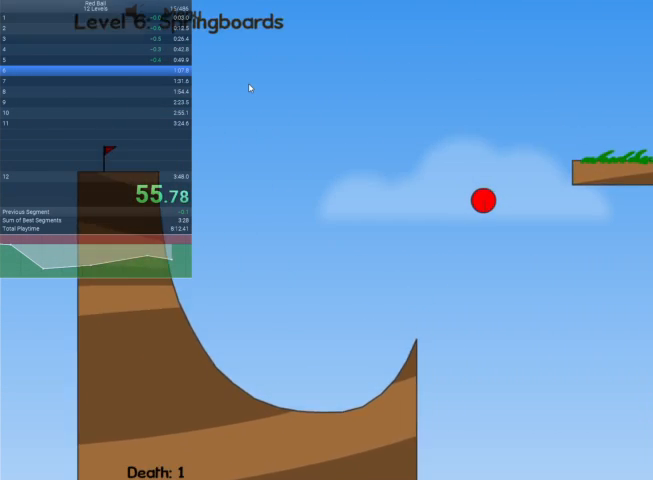
{"keys": ["right", "up"], "events": [[167, "up", "up"], [467, "up", "down"]]}
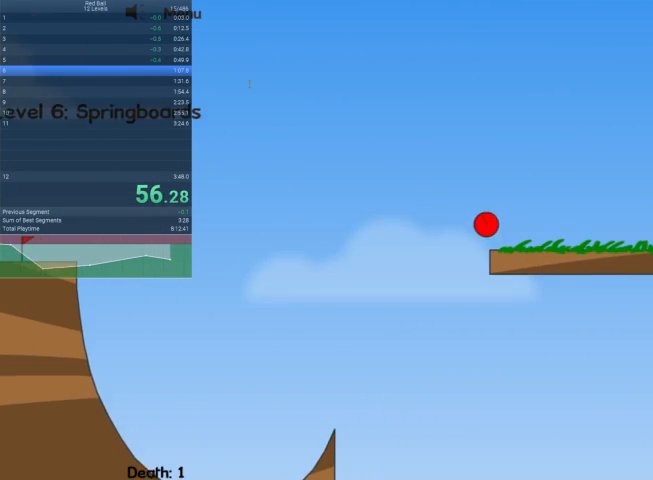
{"keys": ["right", "up"], "events": []}
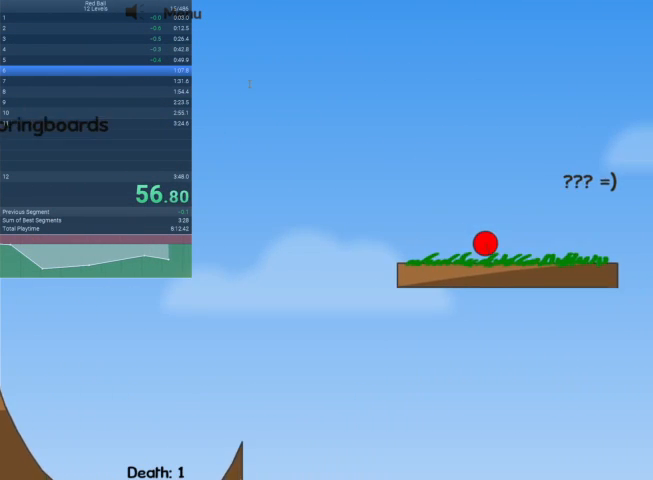
{"keys": ["right", "up"], "events": []}
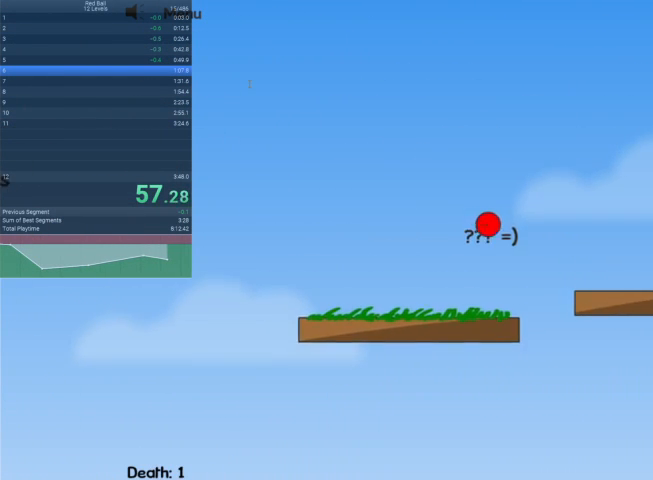
{"keys": ["right", "up"], "events": []}
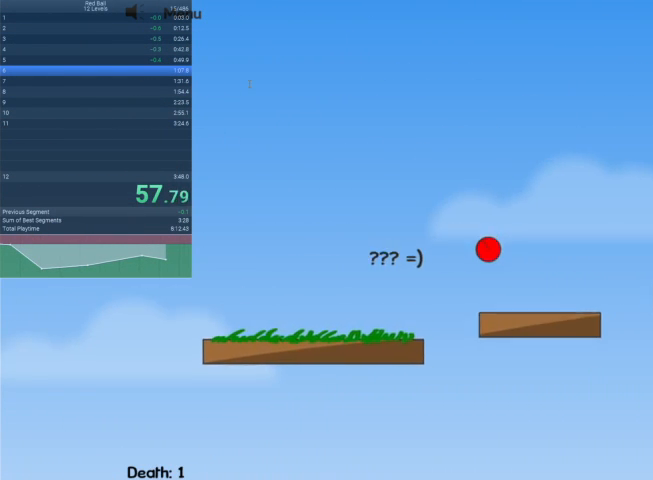
{"keys": ["right", "up"], "events": []}
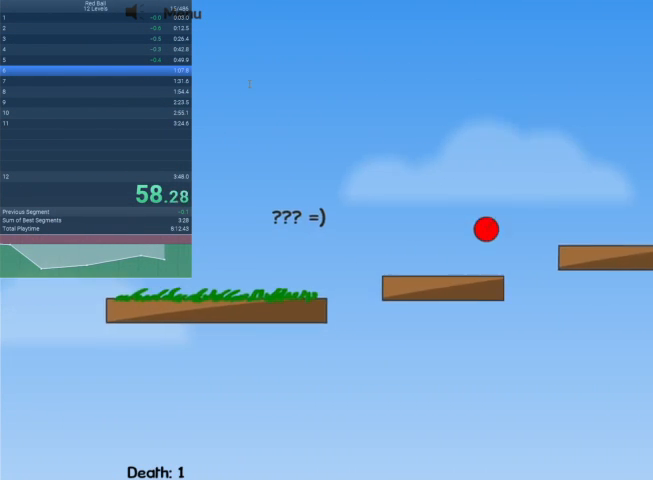
{"keys": ["left"], "events": [[33, "up", "up"], [300, "left", "down"], [300, "right", "up"]]}
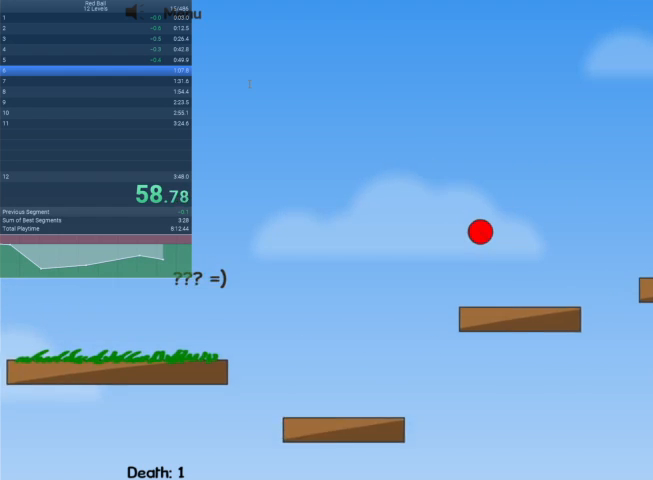
{"keys": ["right", "up"], "events": [[33, "left", "up"], [500, "right", "down"], [500, "up", "down"]]}
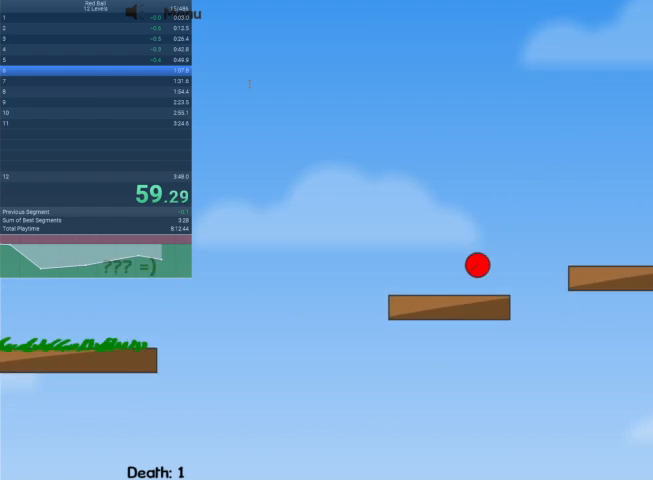
{"keys": [], "events": [[233, "up", "up"], [333, "right", "up"]]}
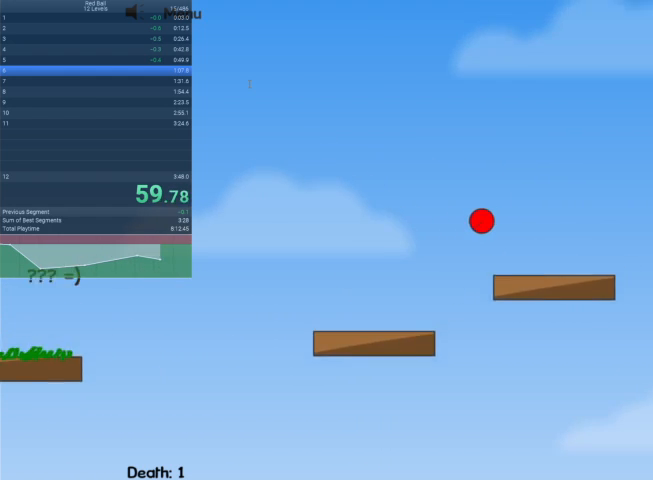
{"keys": [], "events": [[67, "left", "down"], [167, "left", "up"]]}
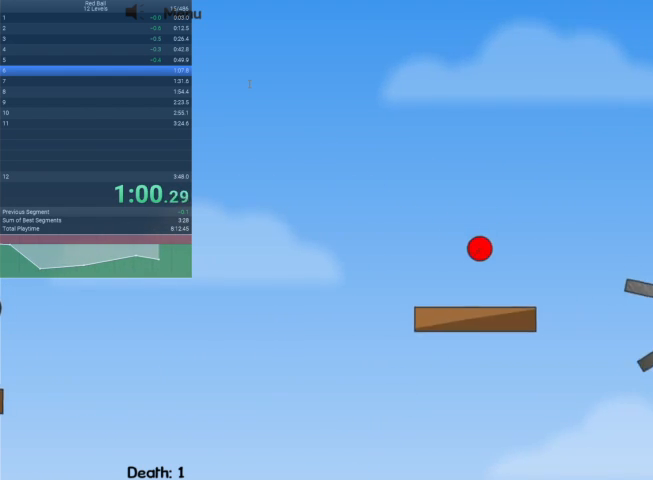
{"keys": ["right", "up"], "events": [[33, "right", "down"], [33, "up", "down"]]}
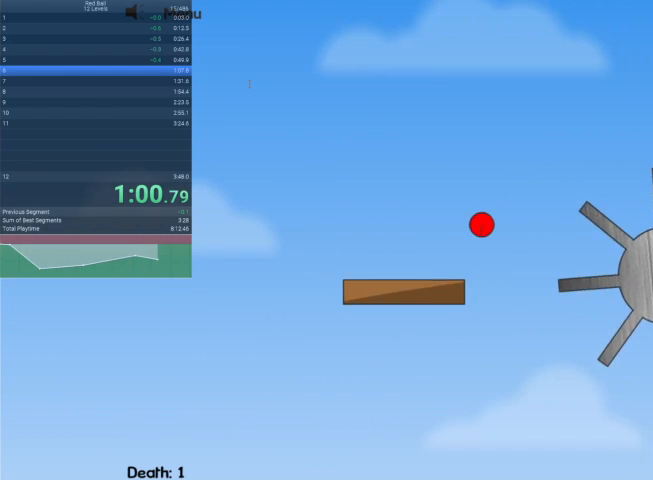
{"keys": ["right", "up"], "events": []}
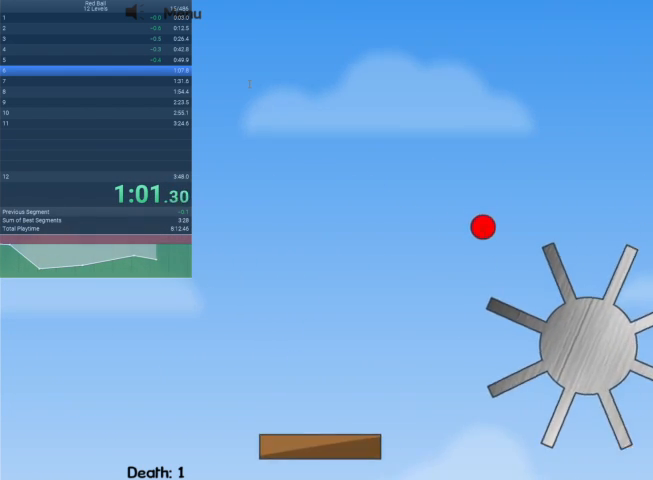
{"keys": [], "events": [[500, "right", "up"], [500, "up", "up"]]}
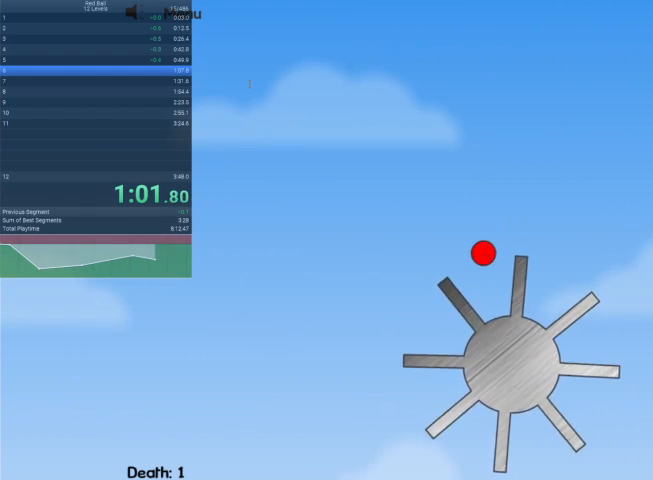
{"keys": [], "events": []}
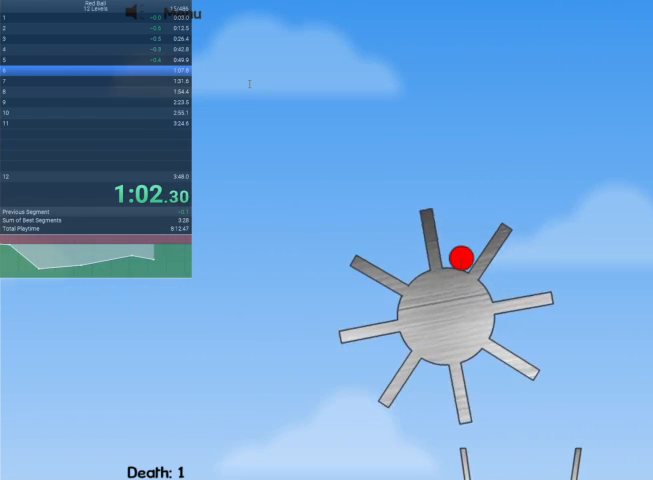
{"keys": ["right"], "events": [[67, "right", "down"]]}
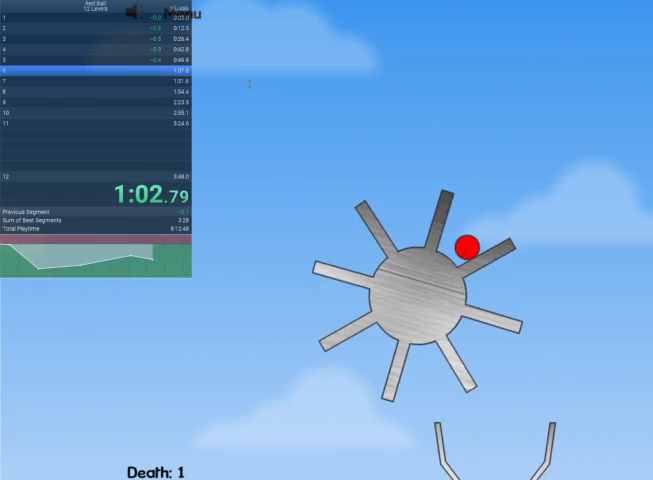
{"keys": ["right"], "events": []}
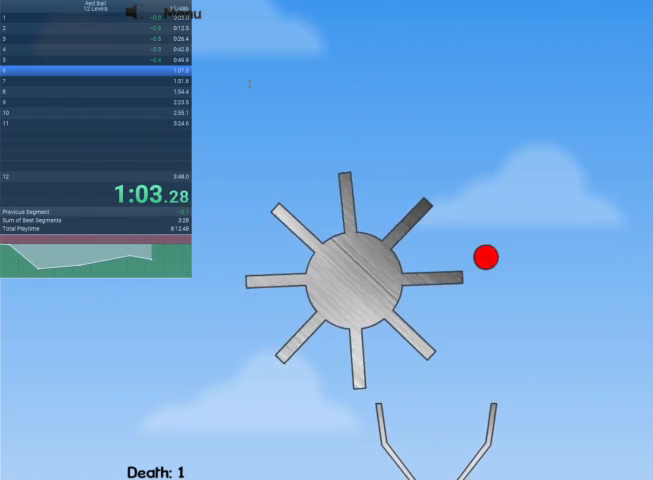
{"keys": ["right", "up"], "events": [[267, "up", "down"]]}
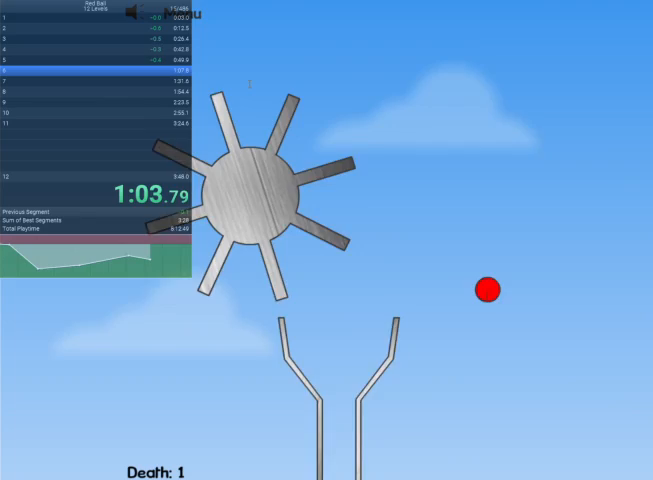
{"keys": ["right", "up"], "events": []}
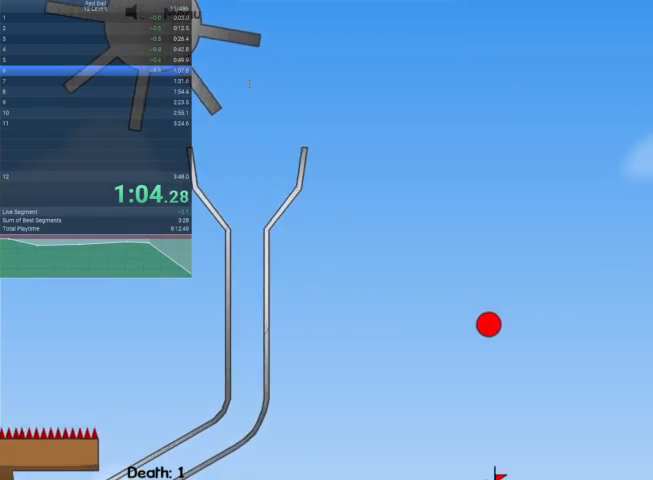
{"keys": ["right", "up"], "events": []}
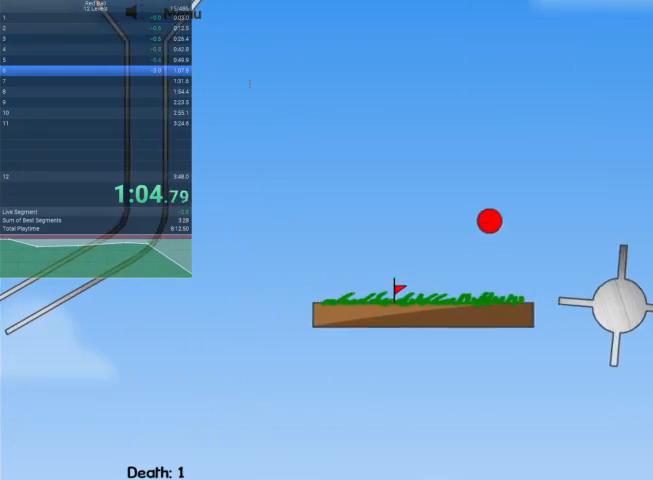
{"keys": ["right", "up"], "events": []}
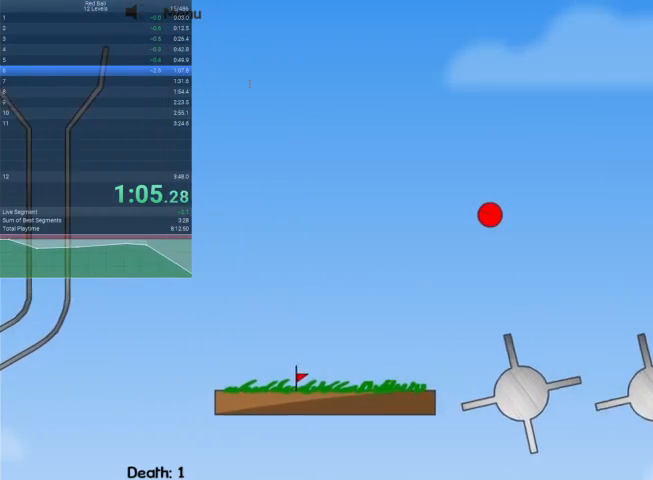
{"keys": ["right", "up"], "events": []}
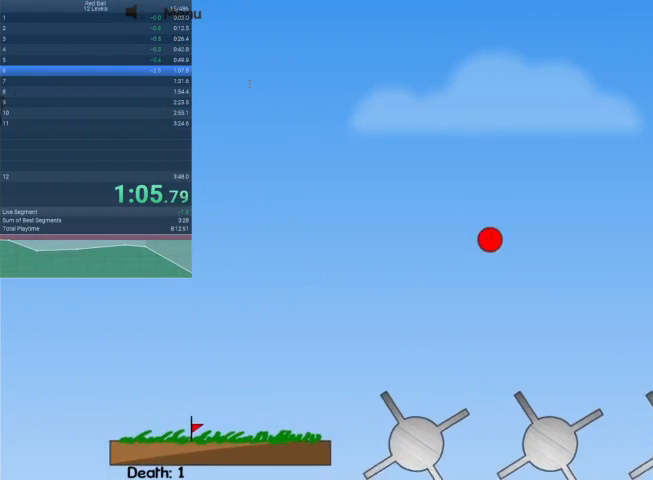
{"keys": ["right"], "events": [[167, "up", "up"]]}
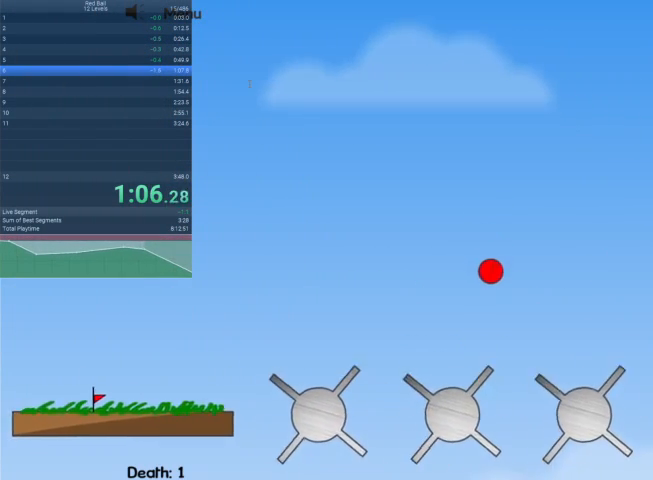
{"keys": ["right", "up"], "events": [[100, "up", "down"]]}
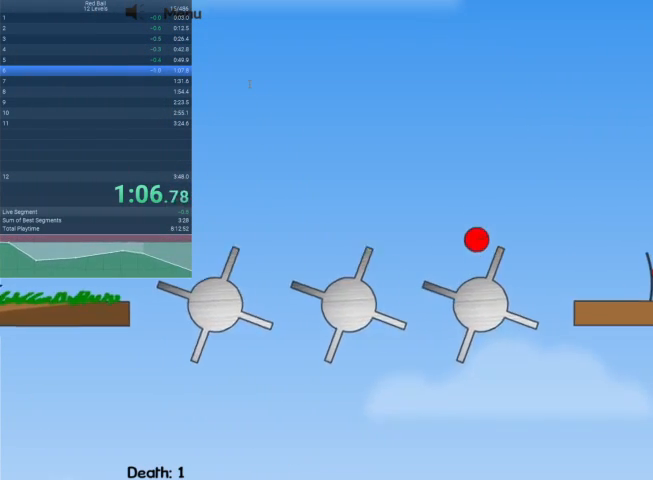
{"keys": ["right"], "events": [[100, "up", "up"]]}
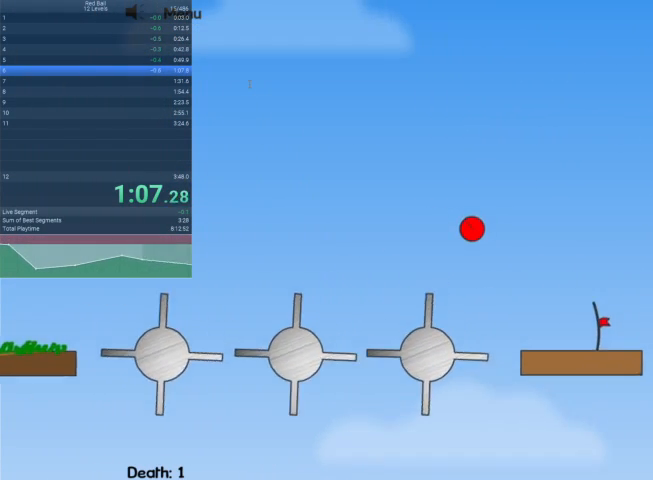
{"keys": ["right"], "events": []}
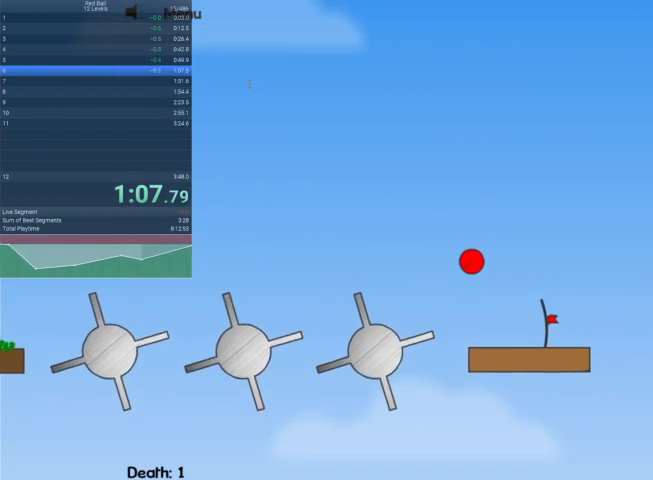
{"keys": ["right"], "events": []}
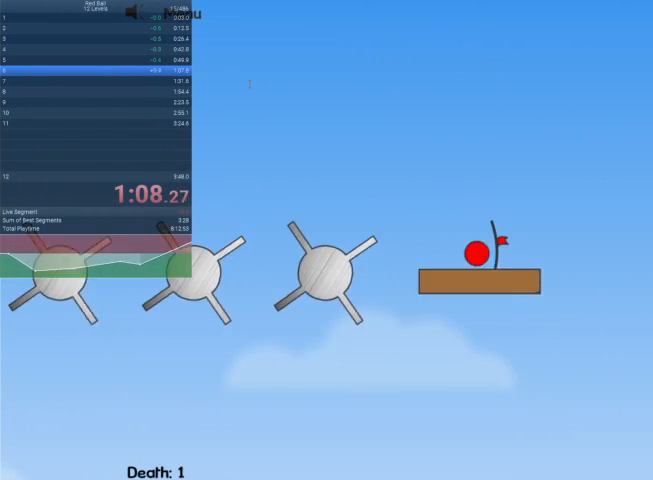
{"keys": ["right"], "events": []}
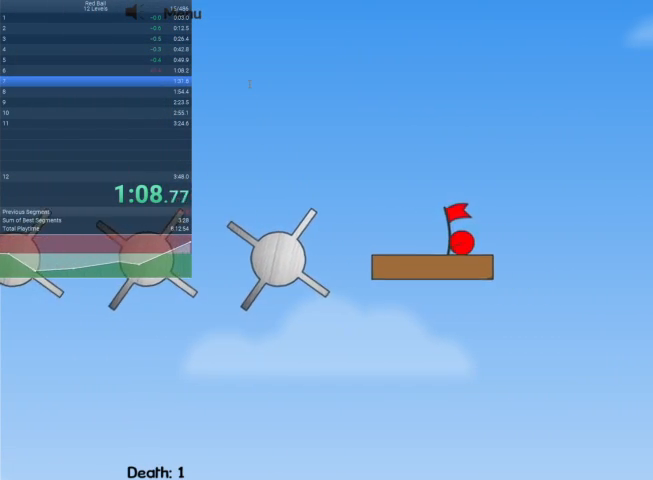
{"keys": ["right"], "events": []}
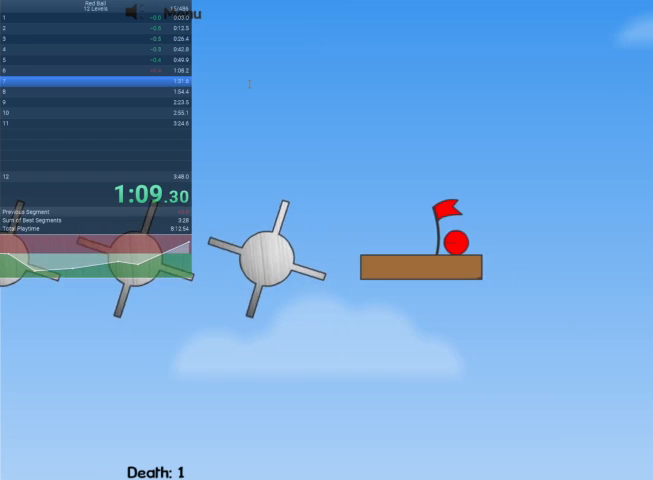
{"keys": [], "events": [[100, "right", "up"]]}
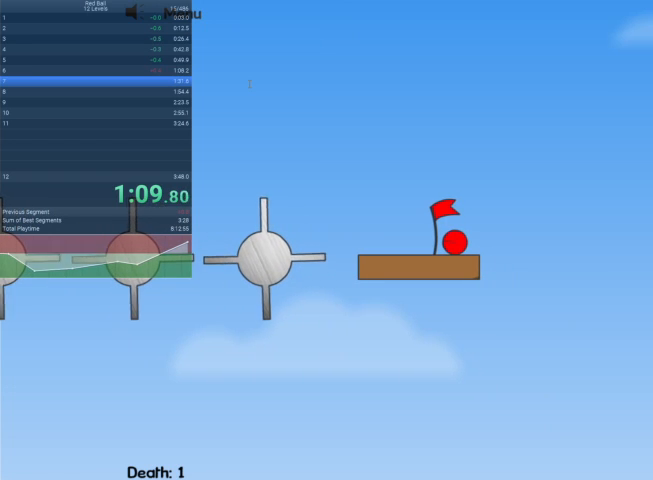
{"keys": [], "events": []}